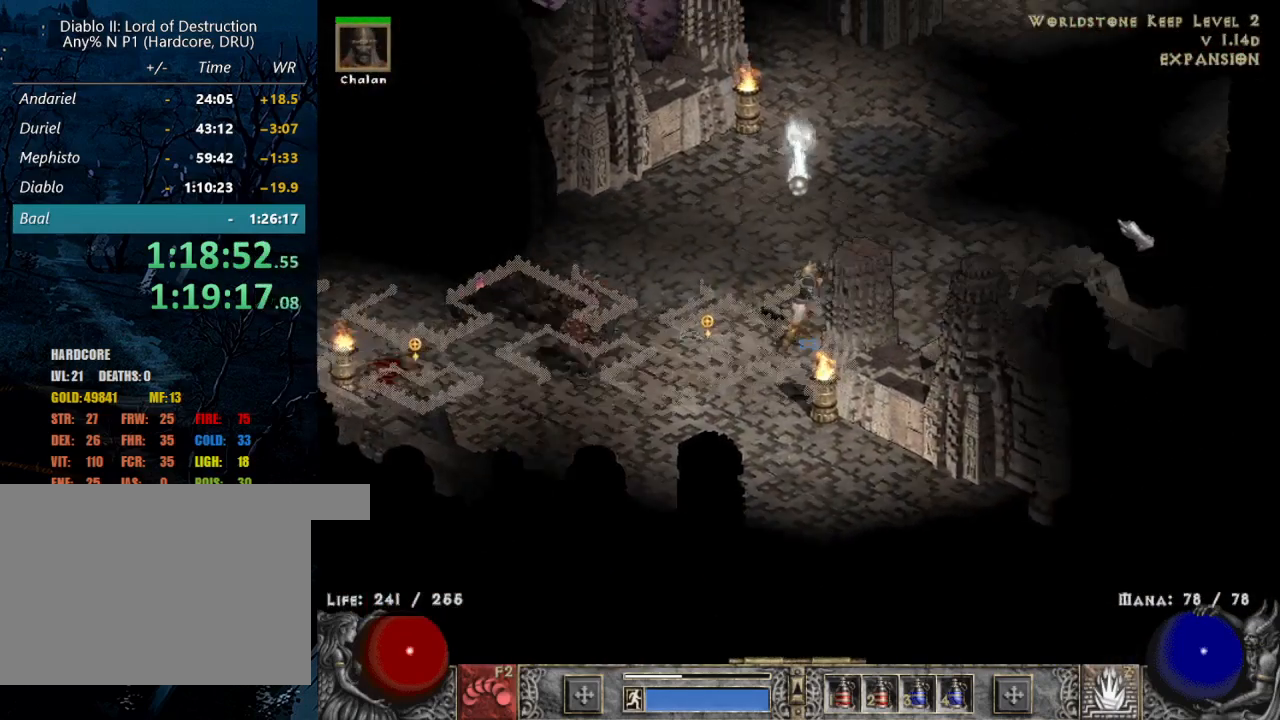
Gameplay with keyboard and mouse; each line is a JSON object with the keys and mouse buttons held at the frame after it. "events" lists presses ("down") and releases ("up") of "1", "2", "3", "4", "a", "alt", "b", "c", "caps_lock", "ctrl", "d", "e", "escape", "f", "f1", "f2", "f3", "f4", "g", "q", "r", "s", "shift", "space", "t", "tab", "tilde", "v", "w", "x", "z", "mouse_left", "mouse_wheel" and "mouse_right" between this image and that frame as [ms after this image, input, new state], when the widget could be followed in between. "mouse_left", "mouse_wheel", "mouse_right" = the "left", "wheel", "right" buttons of the "mouse" list. No other keys are recorded. "wheel" means that the mouse wheel is clicked or scrolled. Mouse movement is not recorded.
{"keys": [], "mouse": [], "events": [[117, "mouse_left", "up"], [317, "mouse_left", "down"], [500, "mouse_left", "up"]]}
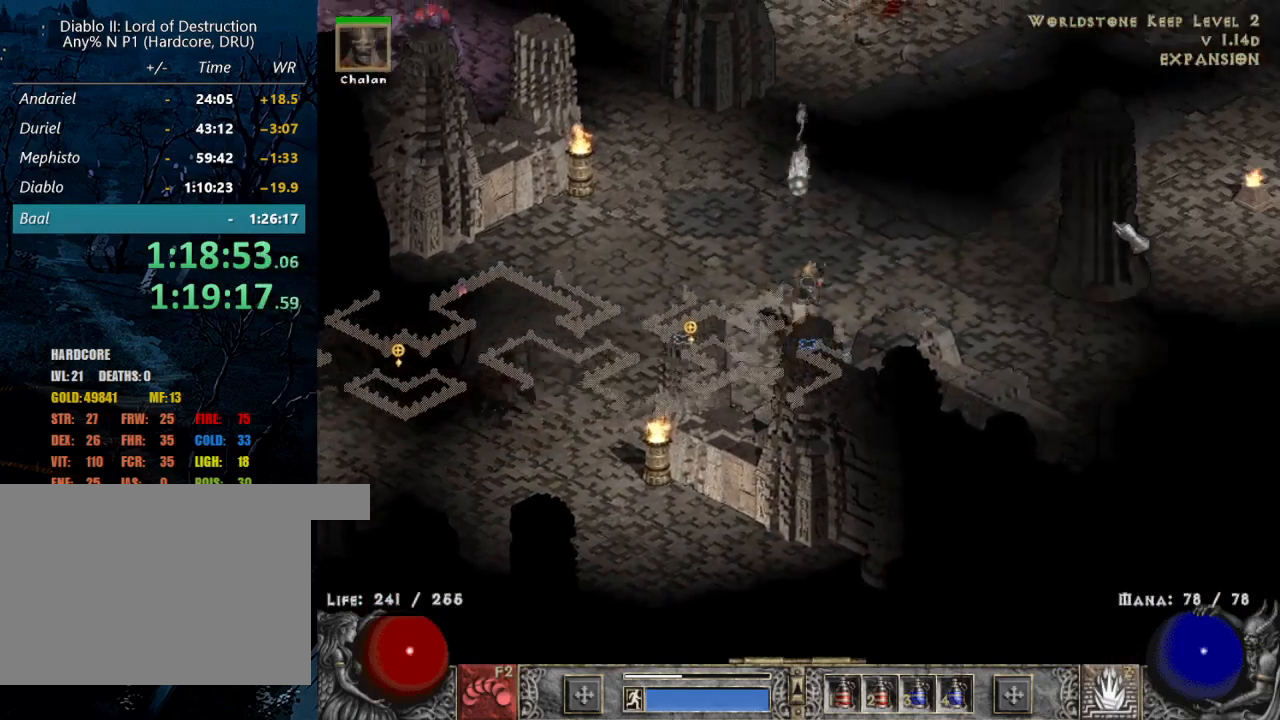
{"keys": [], "mouse": ["left"], "events": [[150, "mouse_left", "down"], [334, "mouse_left", "up"], [484, "mouse_left", "down"]]}
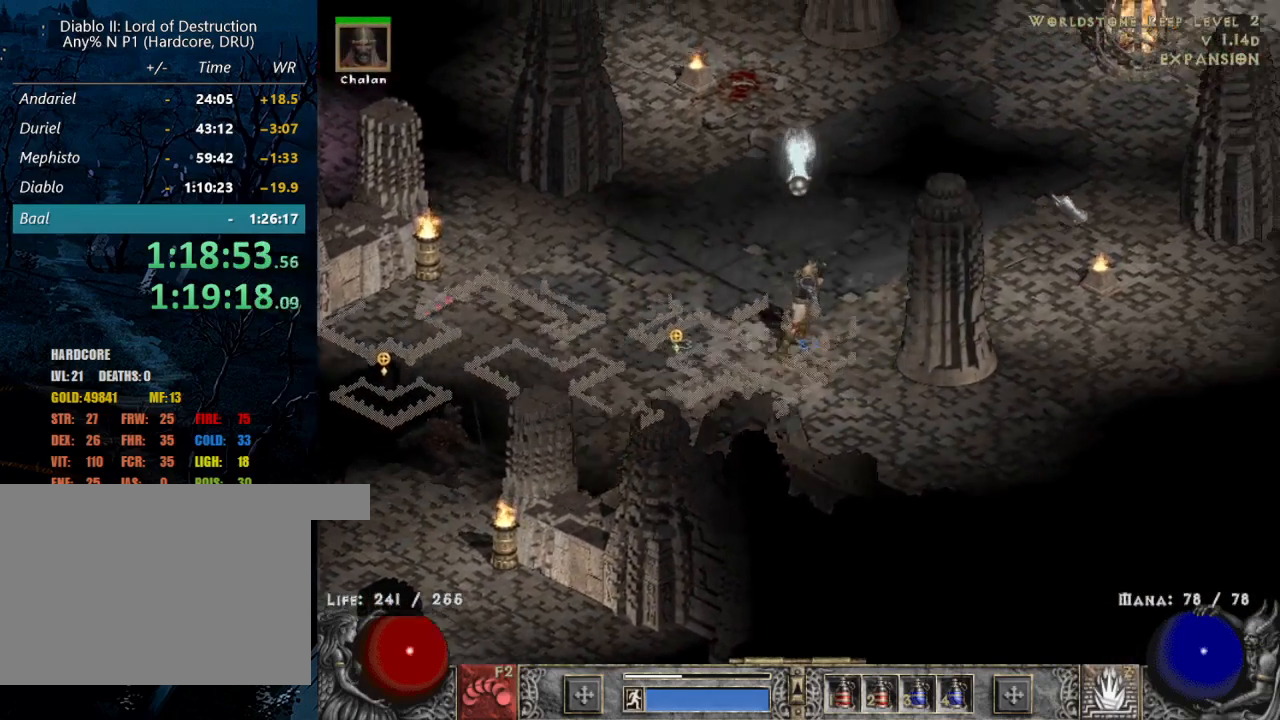
{"keys": [], "mouse": ["left"], "events": [[350, "mouse_left", "up"], [450, "mouse_left", "down"]]}
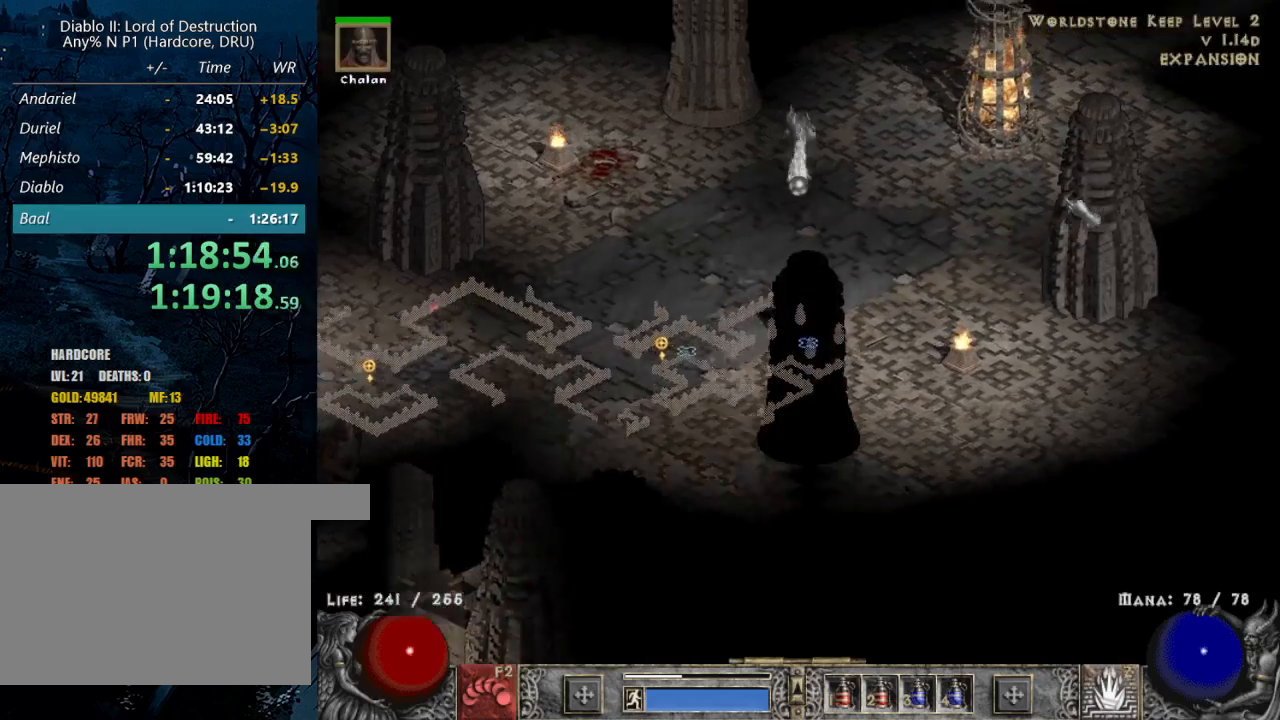
{"keys": [], "mouse": ["left"], "events": []}
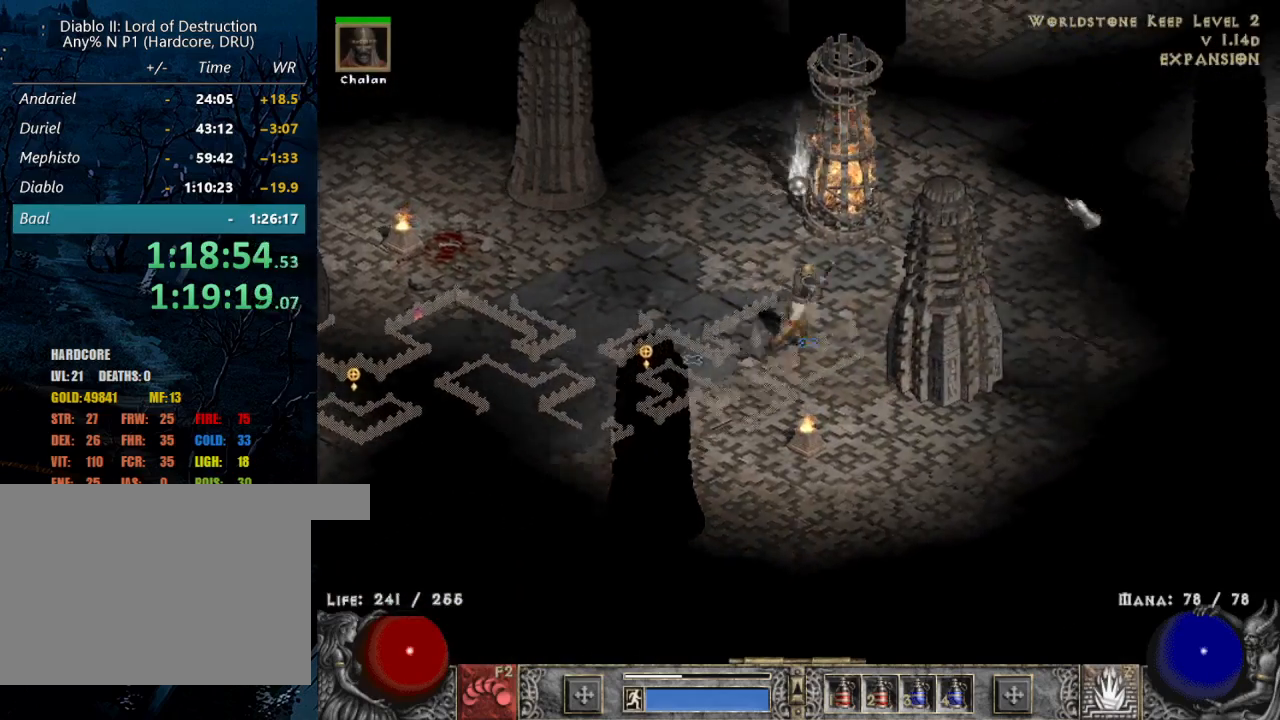
{"keys": [], "mouse": ["left"], "events": [[200, "mouse_left", "up"], [384, "mouse_left", "down"]]}
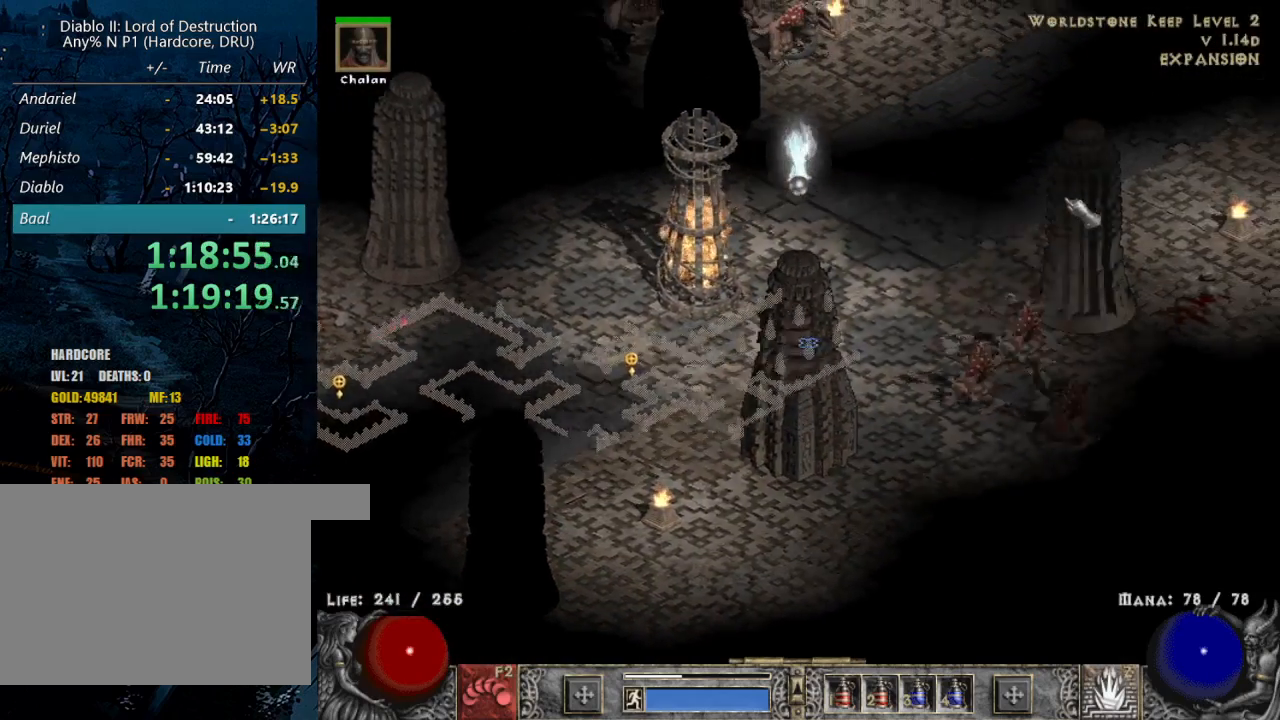
{"keys": [], "mouse": ["left"], "events": []}
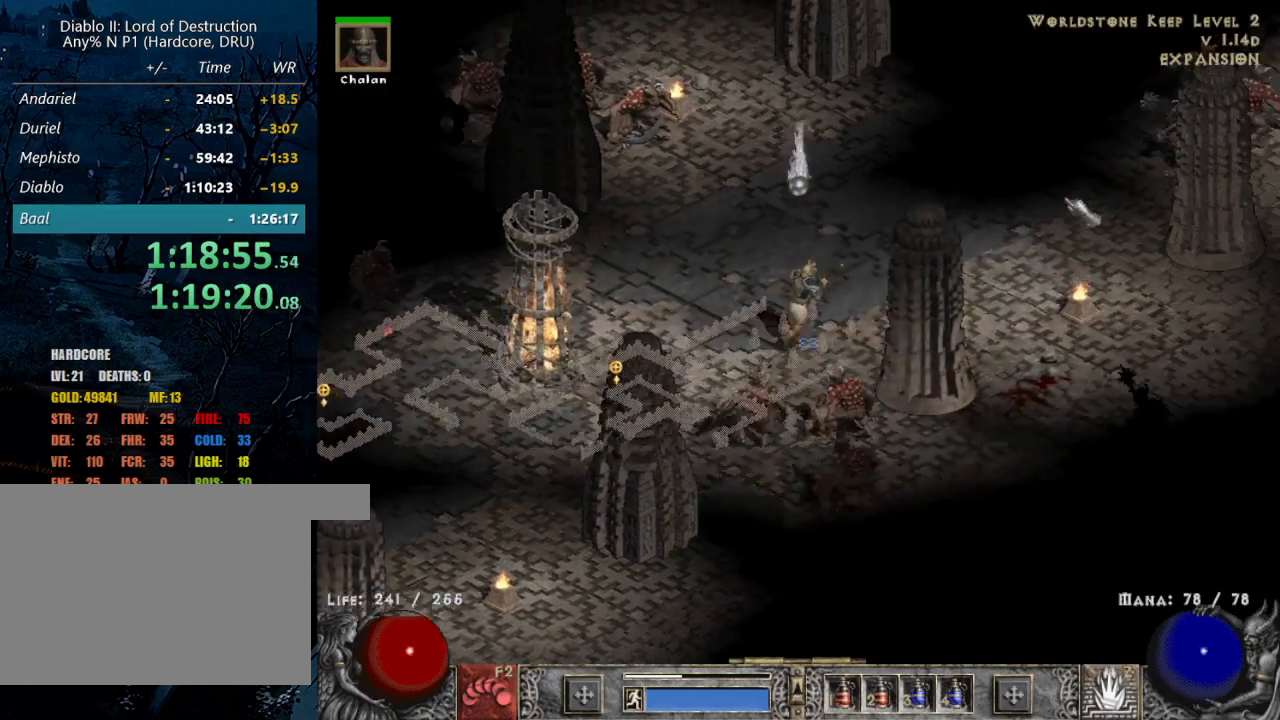
{"keys": [], "mouse": ["left"], "events": [[167, "mouse_left", "up"], [450, "mouse_left", "down"]]}
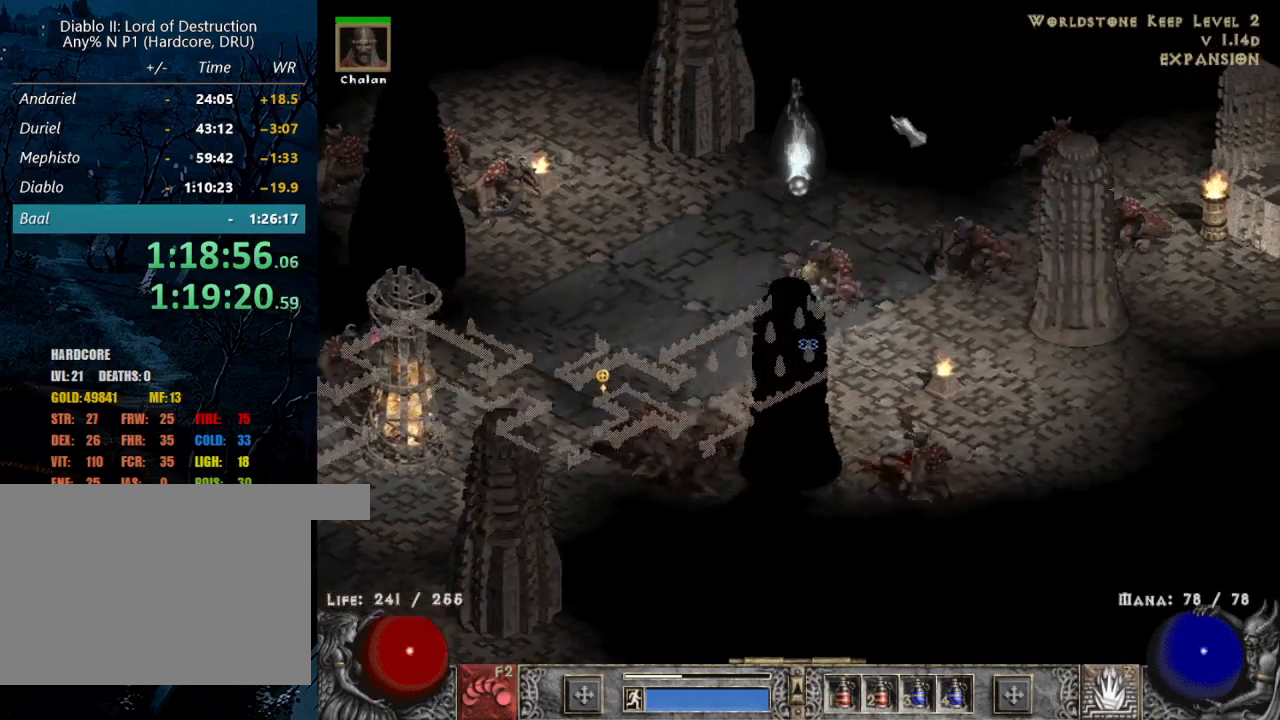
{"keys": [], "mouse": ["left"], "events": [[50, "mouse_left", "up"], [150, "mouse_left", "down"], [284, "mouse_left", "up"], [417, "mouse_left", "down"]]}
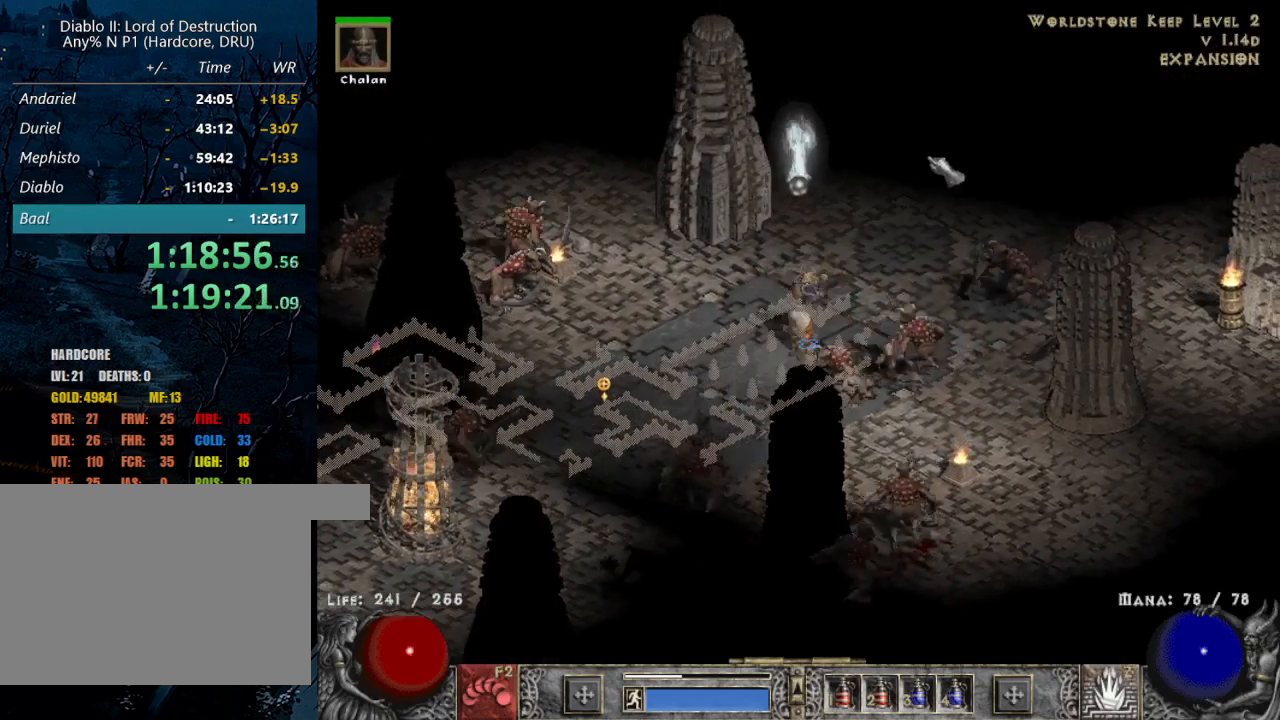
{"keys": [], "mouse": [], "events": [[17, "mouse_left", "up"], [117, "mouse_left", "down"], [267, "mouse_left", "up"], [350, "mouse_left", "down"], [484, "mouse_left", "up"]]}
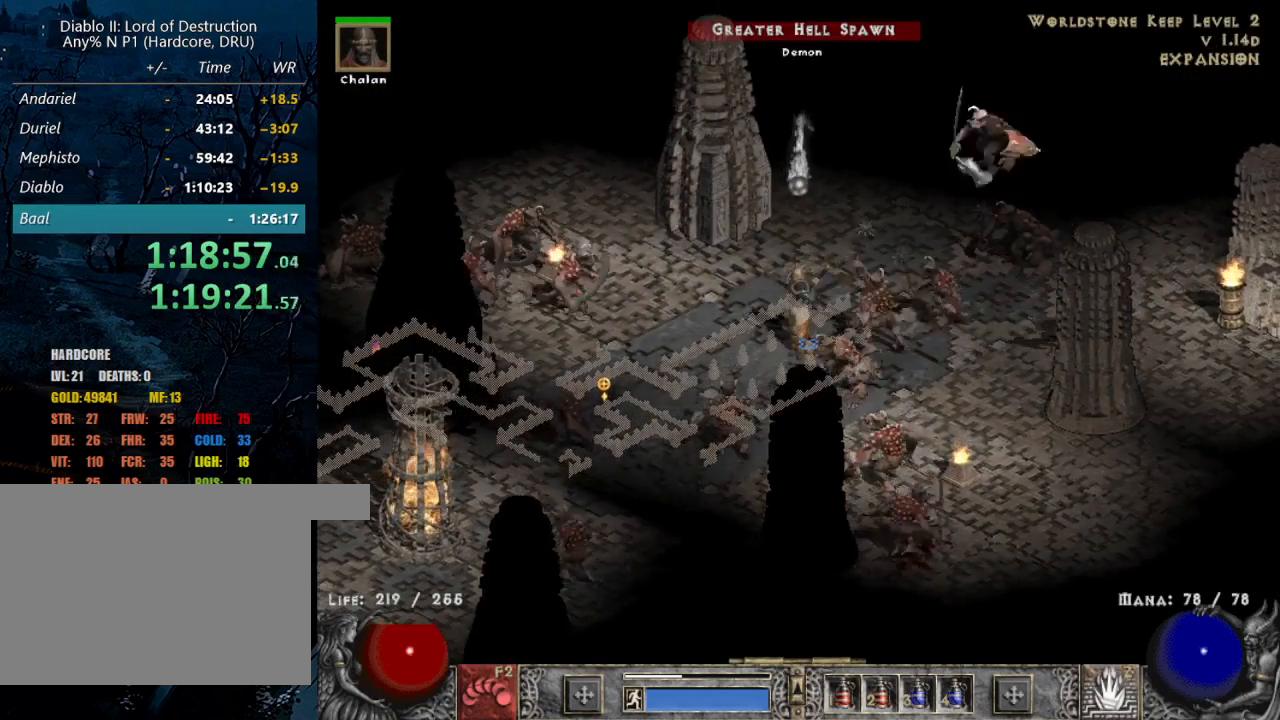
{"keys": [], "mouse": ["left"], "events": [[84, "mouse_left", "down"], [167, "mouse_left", "up"], [267, "mouse_left", "down"], [400, "mouse_left", "up"], [450, "mouse_left", "down"]]}
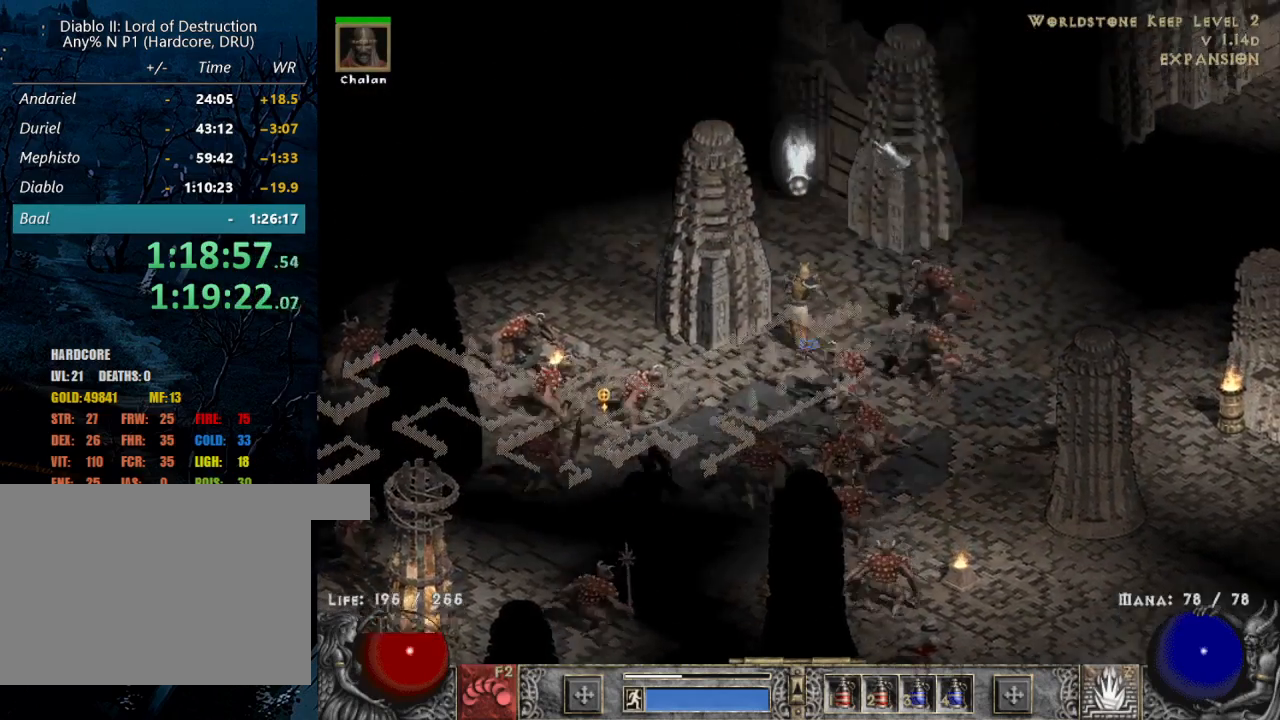
{"keys": [], "mouse": ["left"], "events": [[100, "mouse_left", "up"], [184, "mouse_left", "down"], [334, "mouse_left", "up"], [434, "mouse_left", "down"]]}
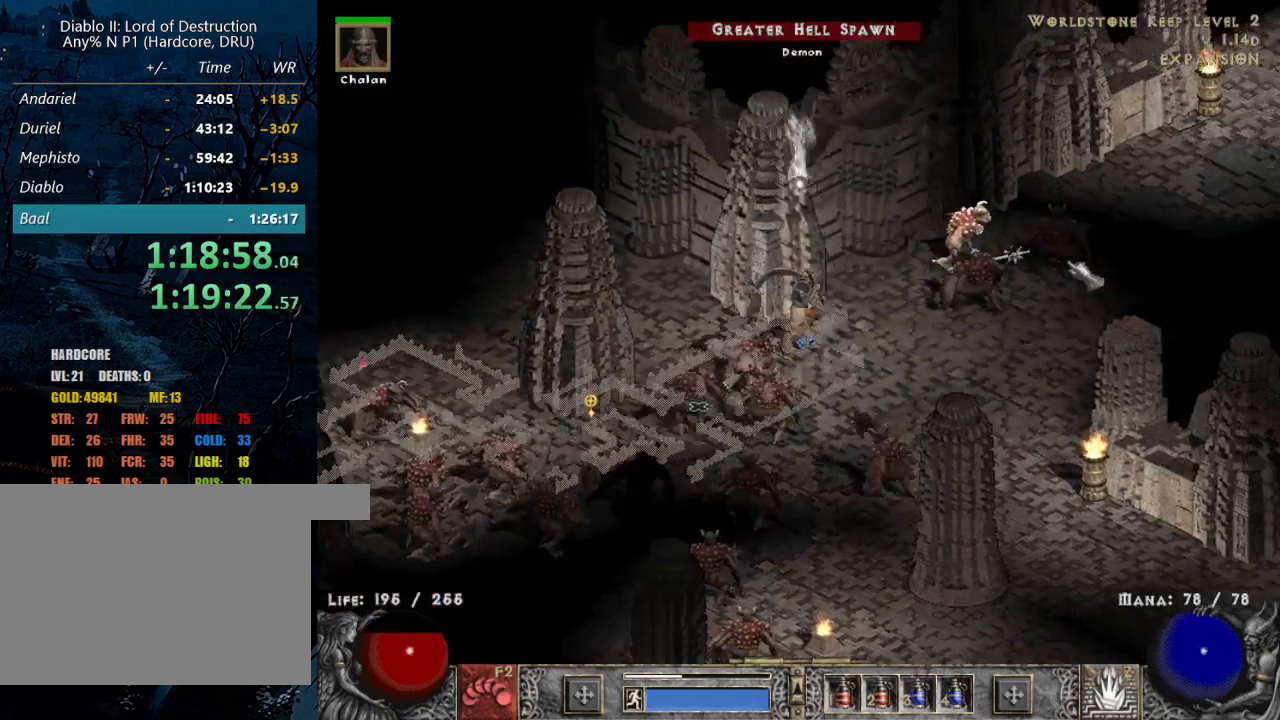
{"keys": [], "mouse": [], "events": [[17, "mouse_left", "up"], [117, "mouse_left", "down"], [250, "mouse_left", "up"], [350, "mouse_left", "down"], [400, "2", "down"], [484, "2", "up"], [484, "mouse_left", "up"]]}
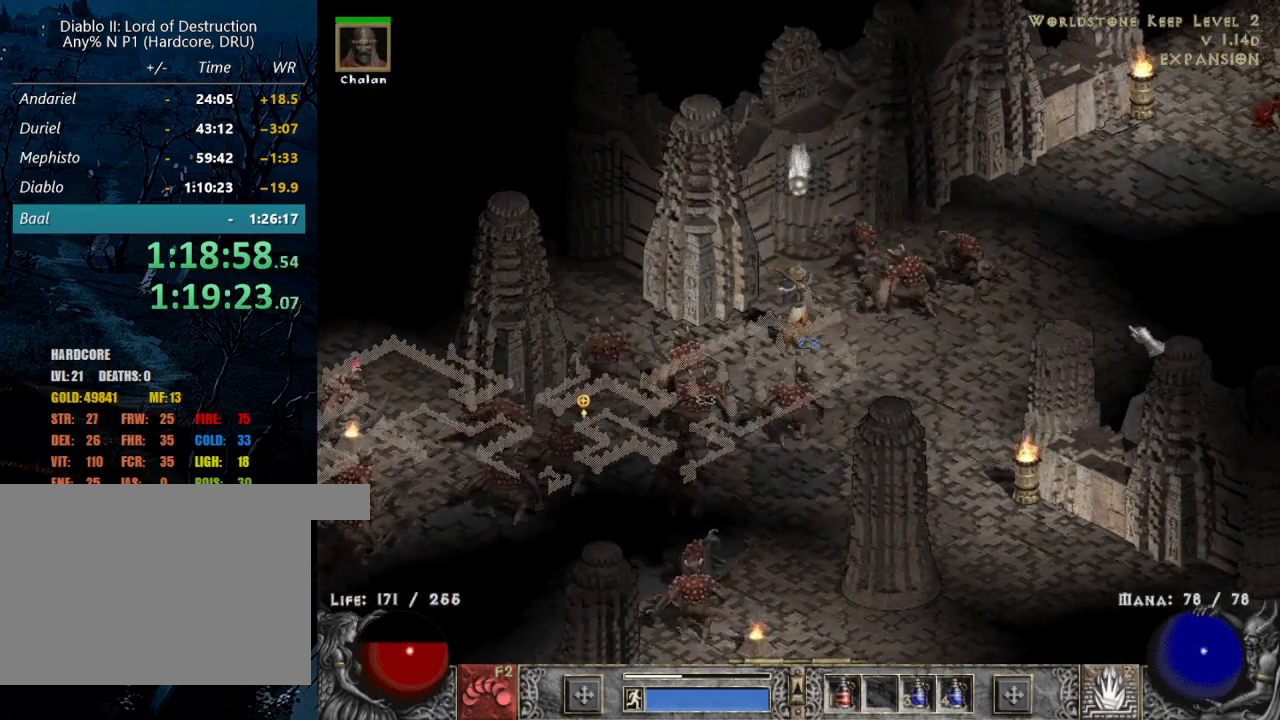
{"keys": [], "mouse": ["left"], "events": [[34, "mouse_left", "down"], [184, "mouse_left", "up"], [234, "mouse_left", "down"], [367, "mouse_left", "up"], [500, "mouse_left", "down"]]}
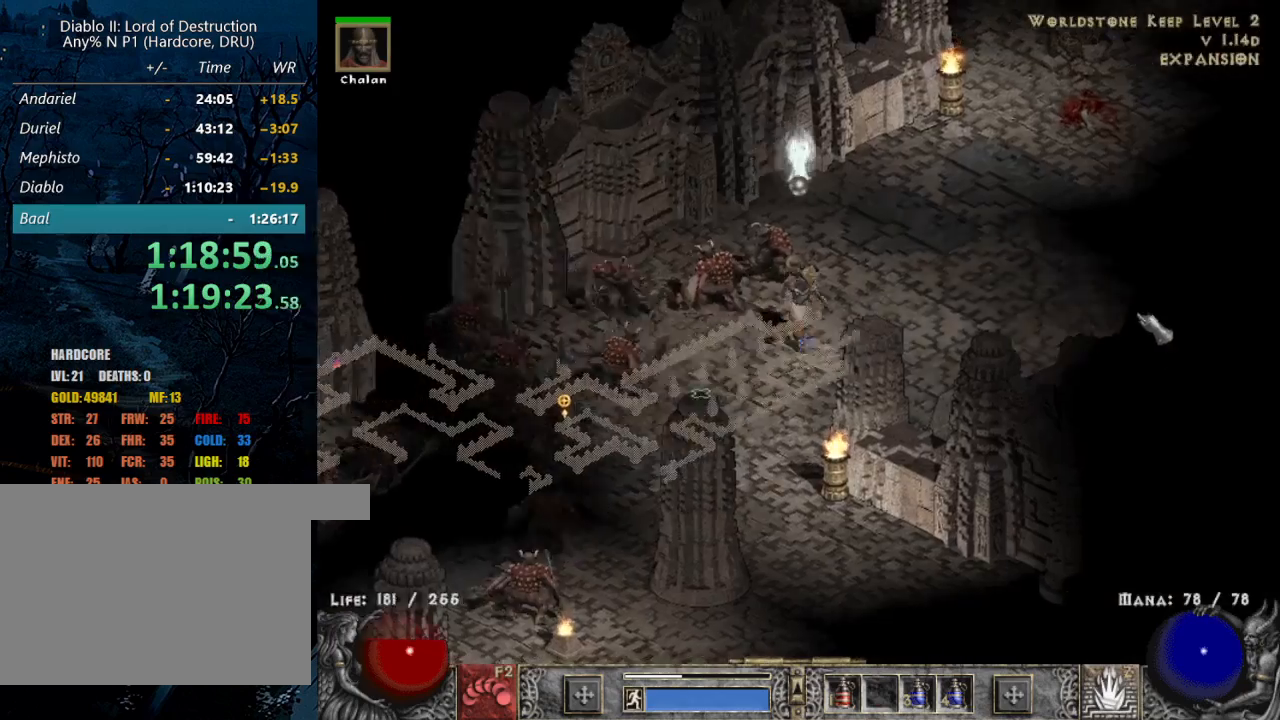
{"keys": [], "mouse": ["left"], "events": [[100, "mouse_left", "up"], [184, "mouse_left", "down"], [334, "mouse_left", "up"], [417, "mouse_left", "down"]]}
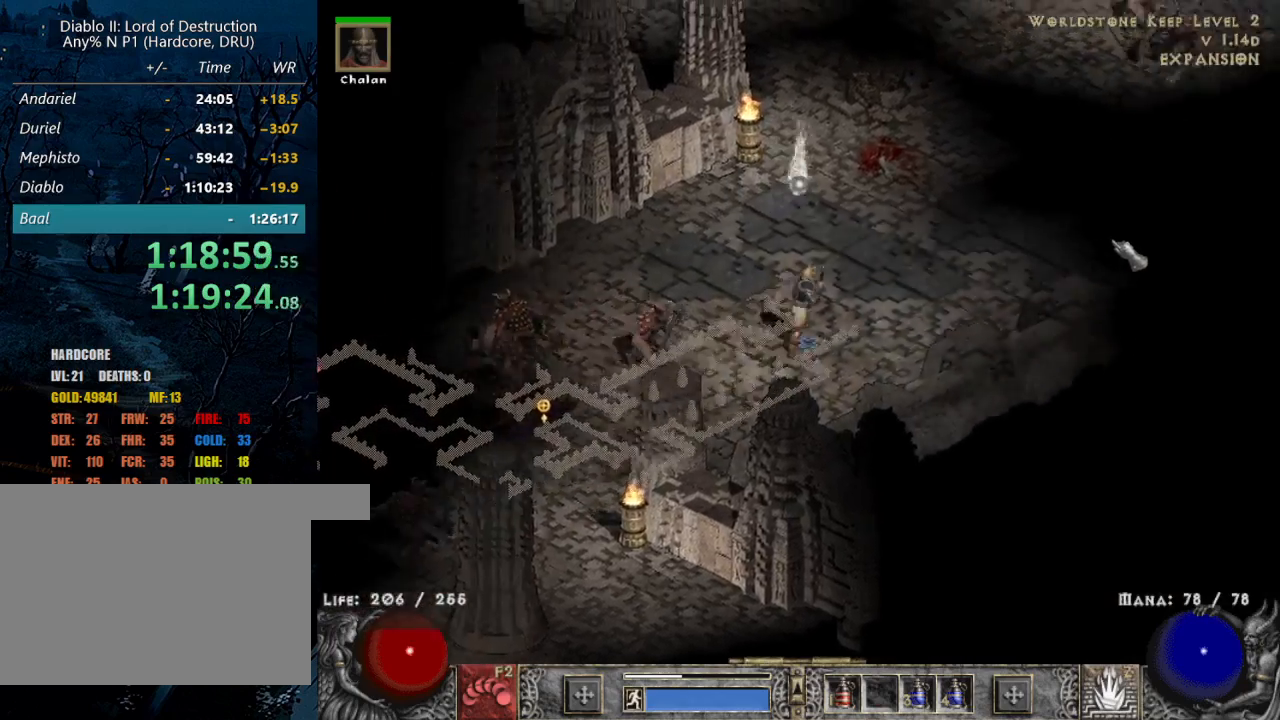
{"keys": [], "mouse": ["left"], "events": [[117, "mouse_left", "up"], [200, "mouse_left", "down"], [400, "mouse_left", "up"], [500, "mouse_left", "down"]]}
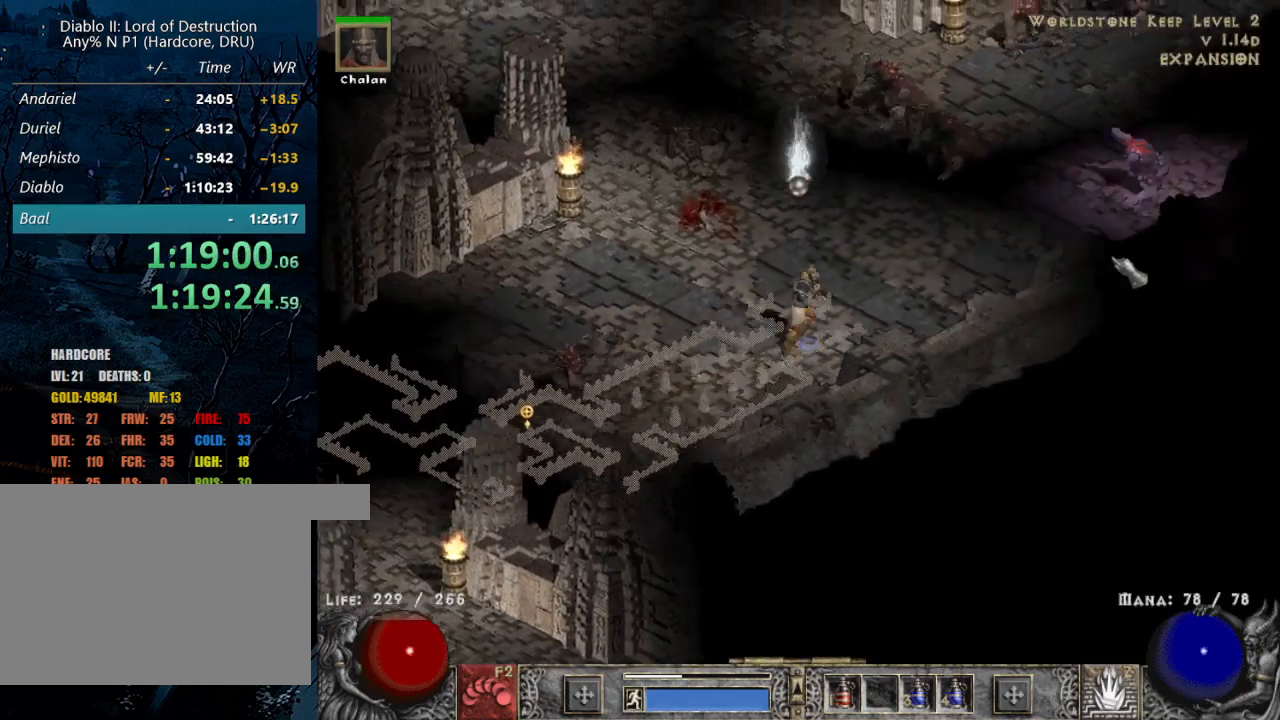
{"keys": [], "mouse": ["left"], "events": [[134, "mouse_left", "up"], [500, "mouse_left", "down"]]}
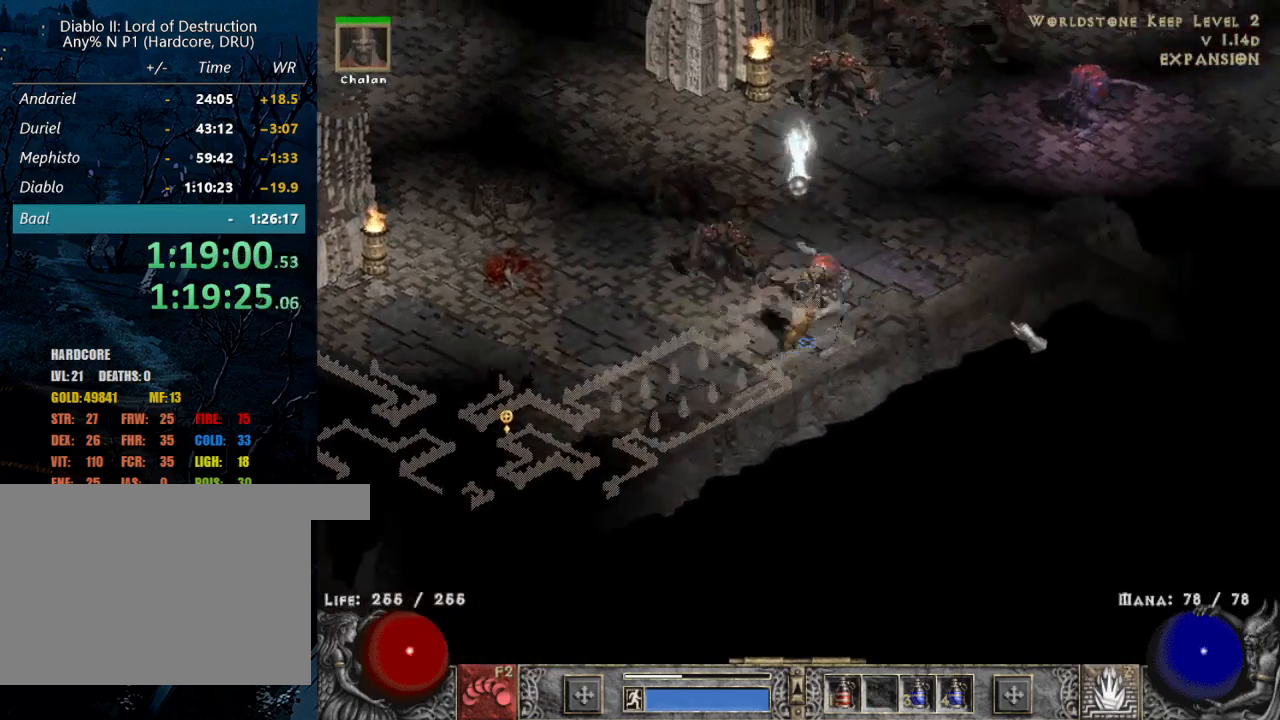
{"keys": [], "mouse": ["left"], "events": [[100, "mouse_left", "up"], [184, "mouse_left", "down"], [334, "mouse_left", "up"], [417, "mouse_left", "down"]]}
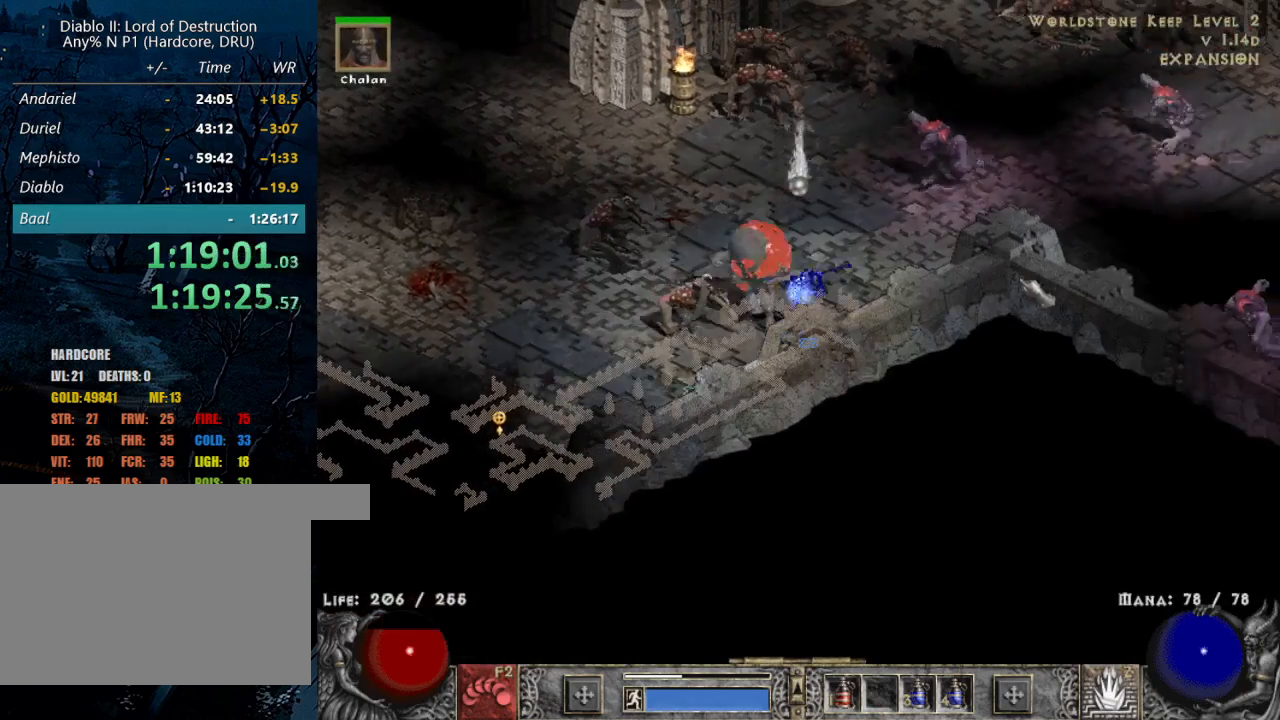
{"keys": [], "mouse": [], "events": [[17, "mouse_left", "up"], [117, "z", "down"], [200, "mouse_right", "down"], [250, "z", "up"], [300, "mouse_right", "up"], [384, "mouse_right", "down"], [484, "mouse_right", "up"]]}
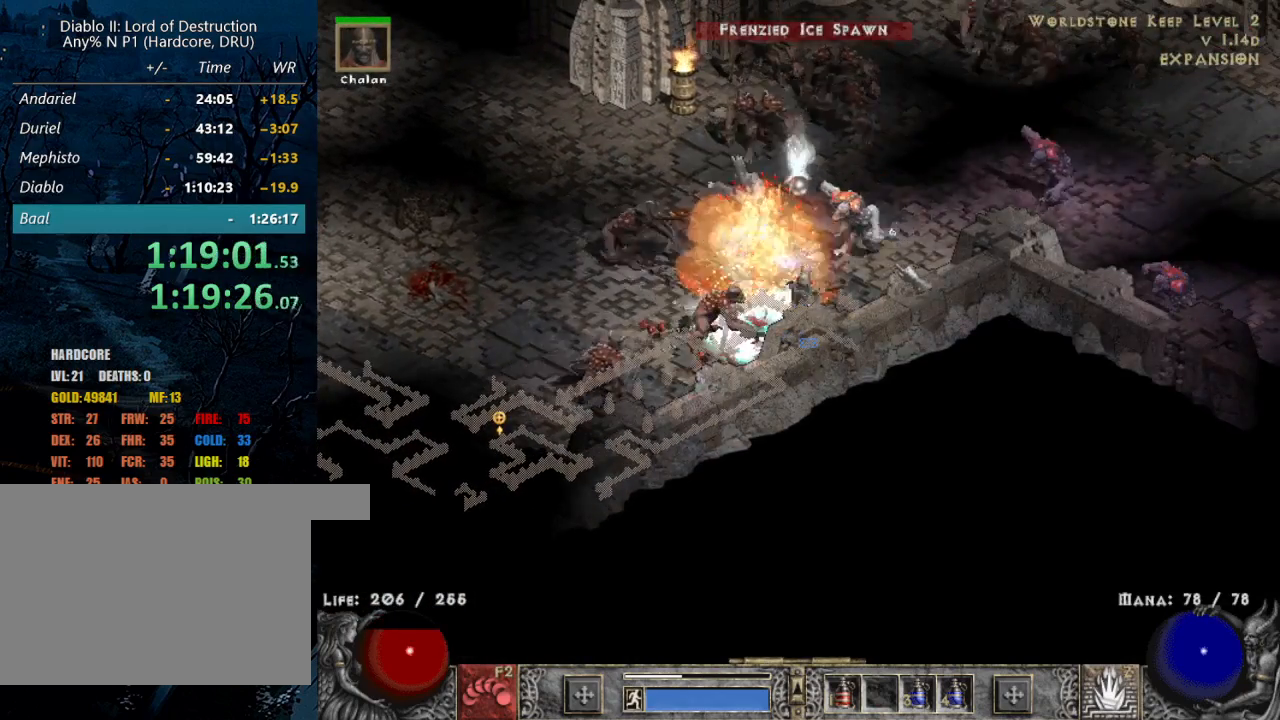
{"keys": [], "mouse": [], "events": [[84, "mouse_right", "down"], [167, "mouse_right", "up"], [217, "mouse_right", "down"], [317, "mouse_right", "up"]]}
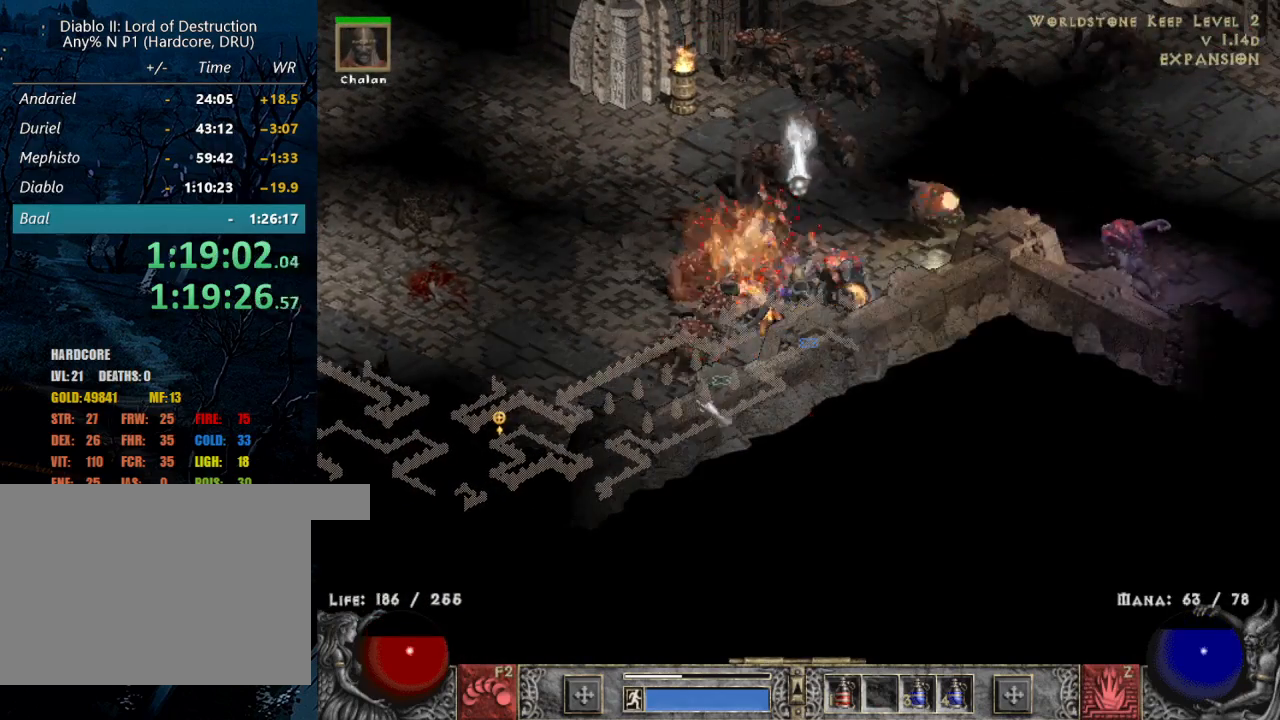
{"keys": [], "mouse": [], "events": [[50, "mouse_left", "down"], [150, "mouse_left", "up"], [284, "mouse_left", "down"], [384, "mouse_left", "up"]]}
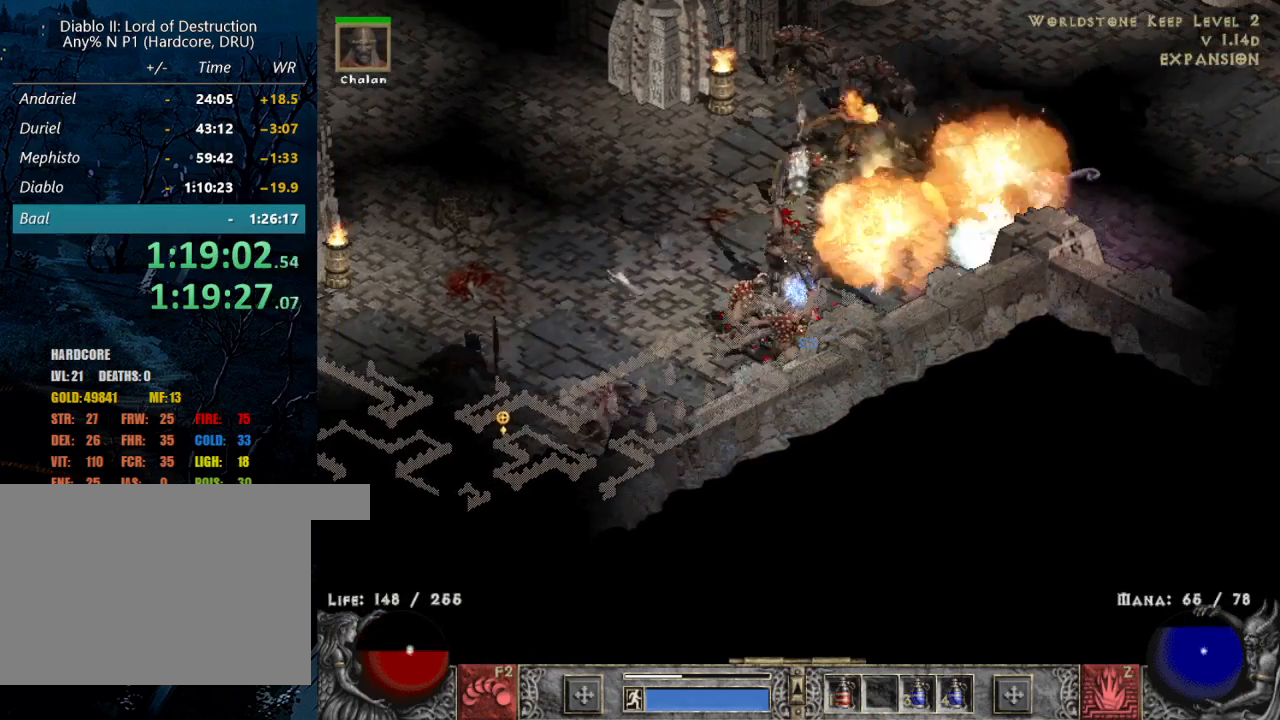
{"keys": [], "mouse": ["left"], "events": [[17, "mouse_left", "down"], [117, "mouse_left", "up"], [217, "mouse_left", "down"], [317, "mouse_left", "up"], [400, "2", "down"], [400, "mouse_left", "down"], [484, "2", "up"]]}
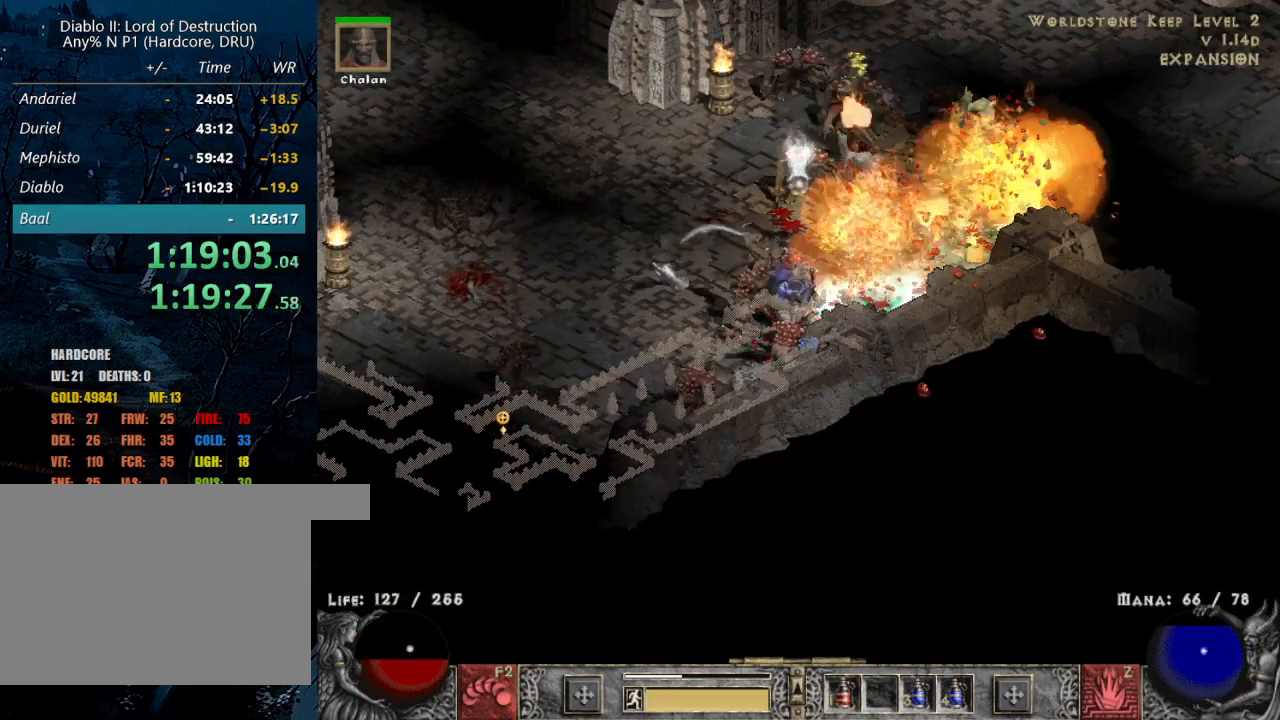
{"keys": [], "mouse": ["left"], "events": [[34, "mouse_left", "up"], [134, "mouse_left", "down"], [267, "1", "down"], [267, "mouse_left", "up"], [417, "1", "up"], [417, "mouse_left", "down"]]}
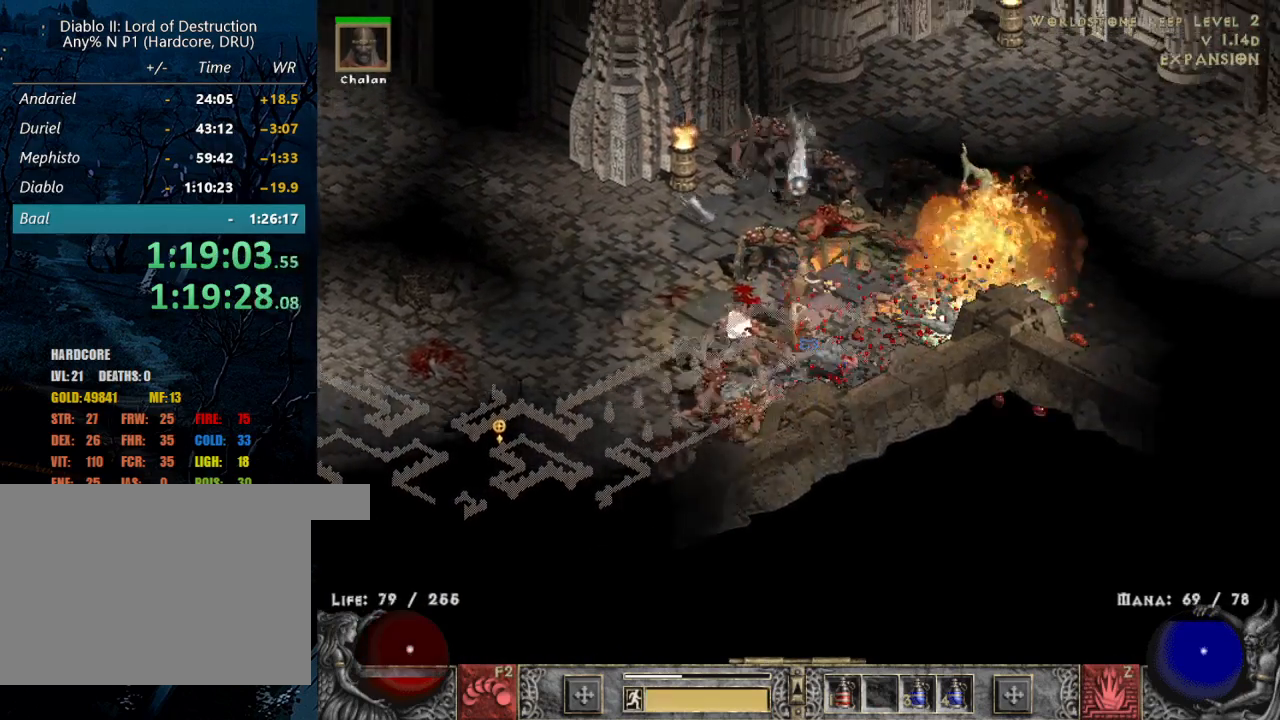
{"keys": [], "mouse": [], "events": [[67, "mouse_left", "up"], [134, "mouse_left", "down"], [234, "mouse_left", "up"], [334, "mouse_left", "down"], [434, "mouse_left", "up"]]}
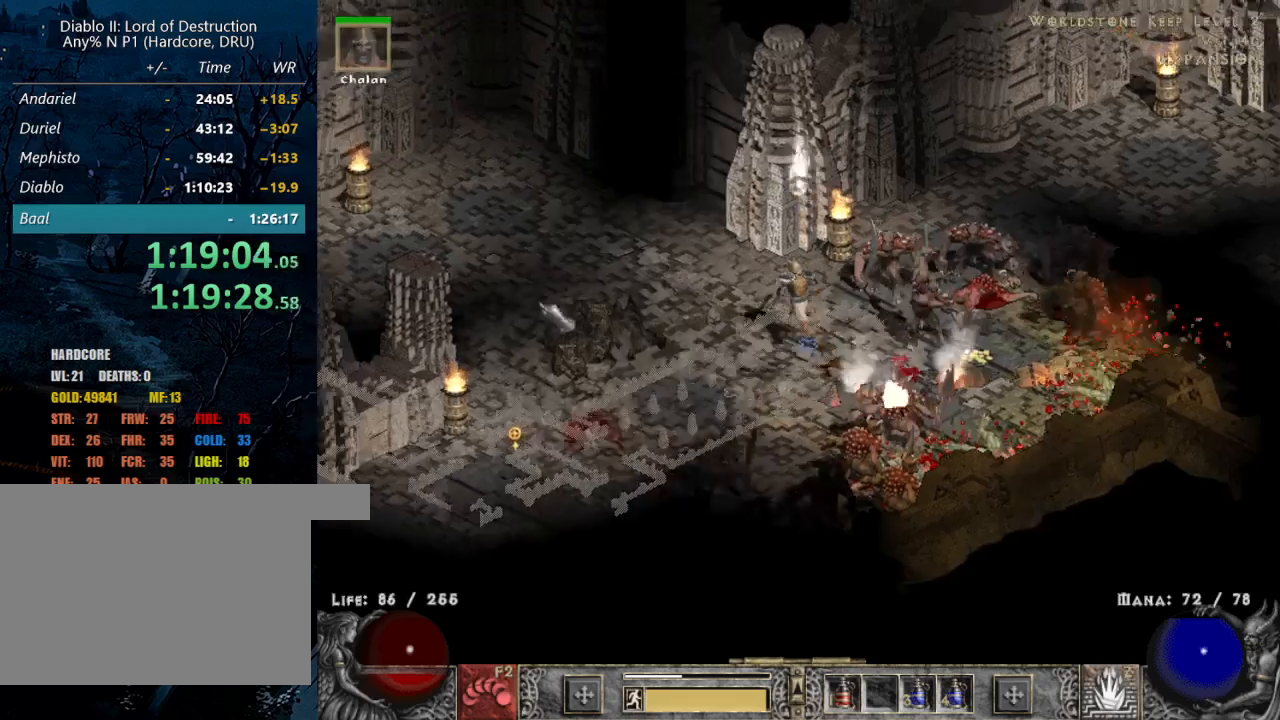
{"keys": [], "mouse": [], "events": [[17, "mouse_left", "down"], [150, "mouse_left", "up"], [267, "z", "down"], [384, "mouse_right", "down"], [434, "z", "up"], [484, "mouse_right", "up"]]}
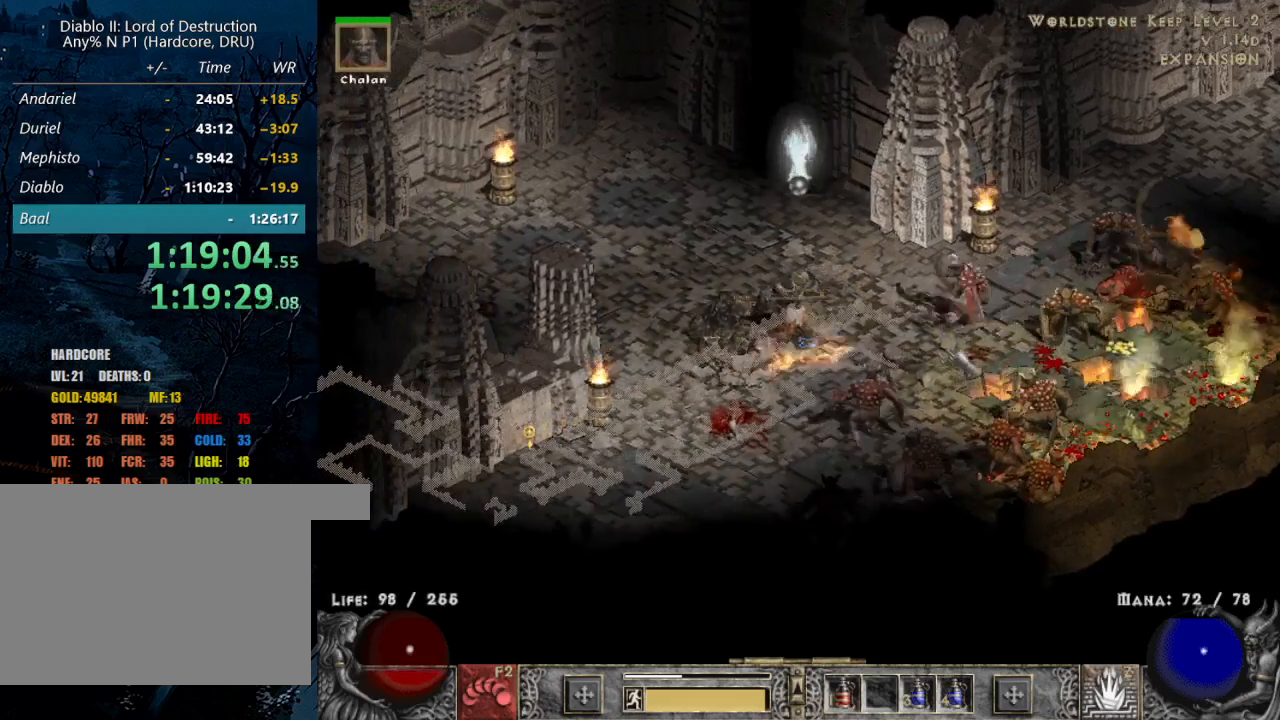
{"keys": [], "mouse": ["left"], "events": [[34, "mouse_right", "down"], [134, "mouse_right", "up"], [167, "mouse_right", "down"], [317, "mouse_right", "up"], [450, "mouse_left", "down"]]}
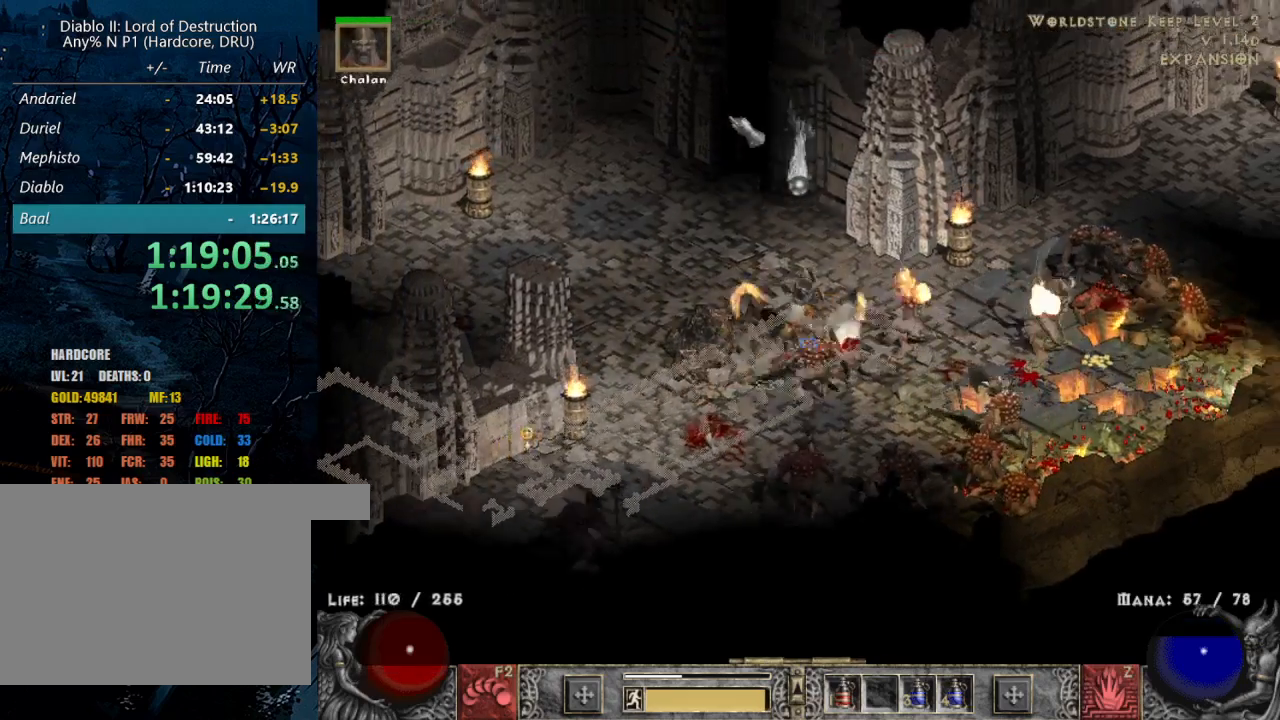
{"keys": [], "mouse": [], "events": [[50, "mouse_left", "up"], [134, "mouse_left", "down"], [234, "mouse_left", "up"], [334, "mouse_left", "down"], [467, "mouse_left", "up"]]}
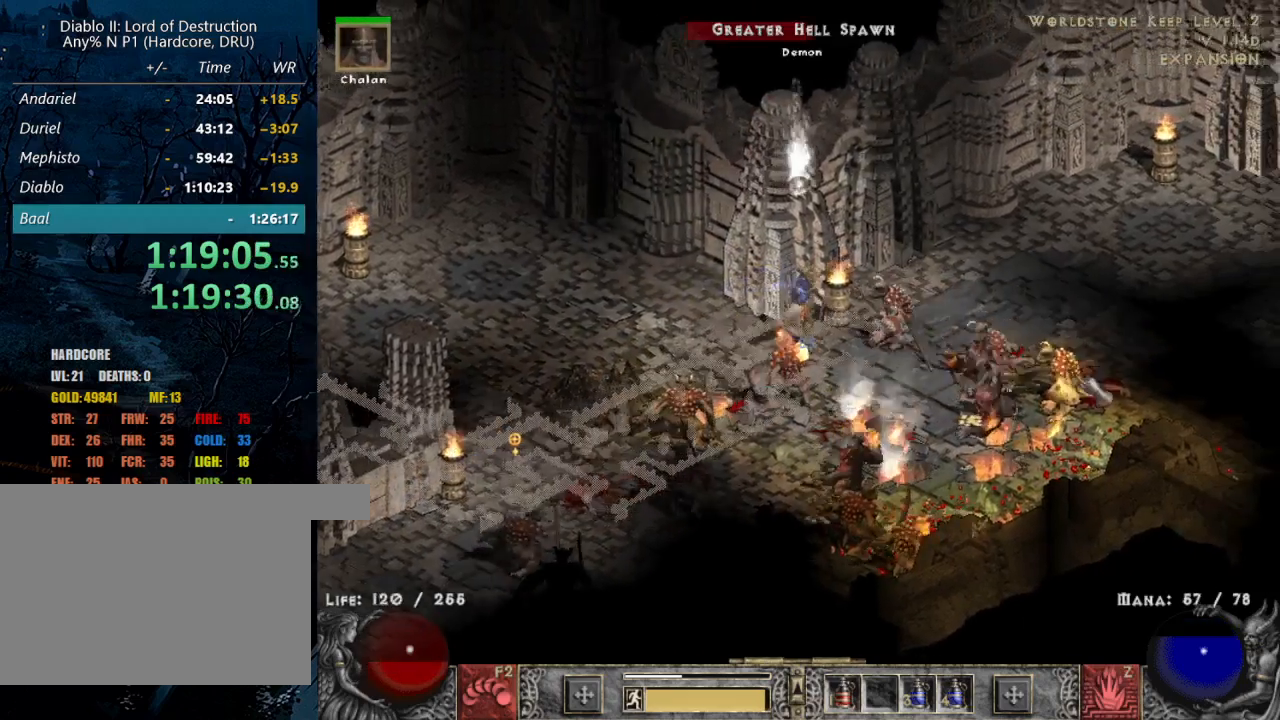
{"keys": [], "mouse": [], "events": [[17, "mouse_left", "down"], [150, "mouse_left", "up"], [300, "mouse_left", "down"], [400, "mouse_left", "up"]]}
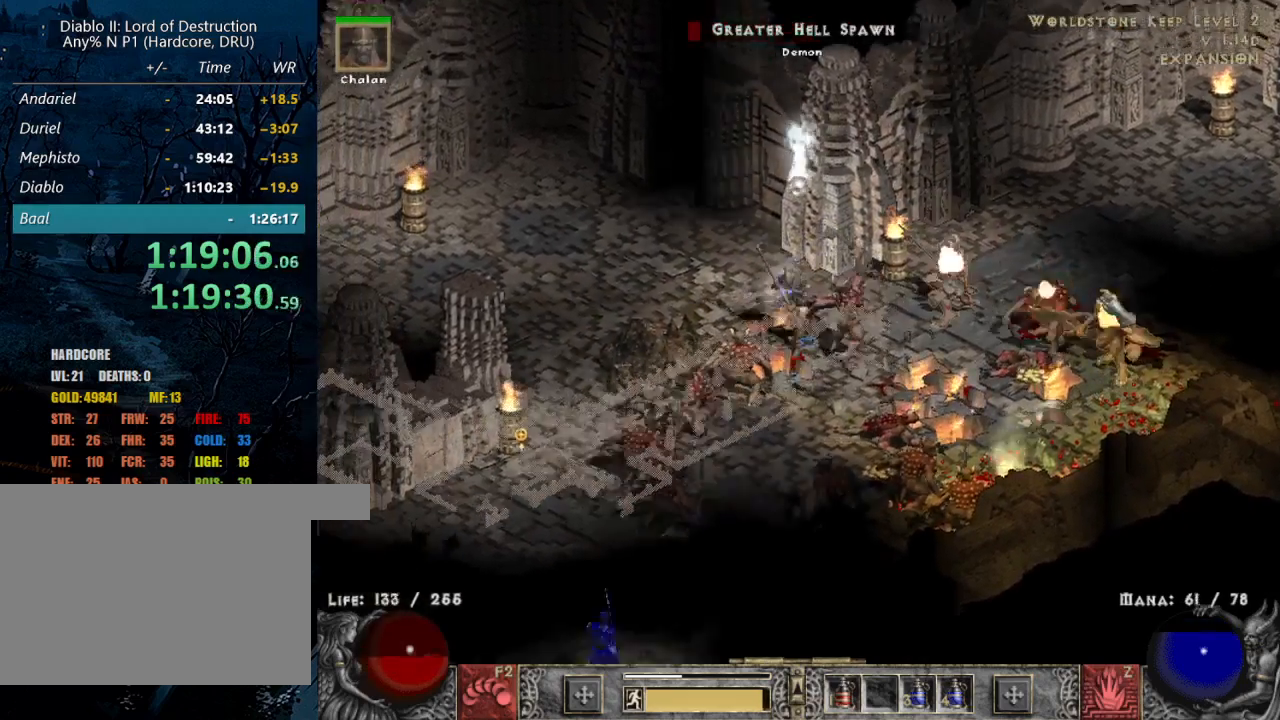
{"keys": [], "mouse": [], "events": [[34, "mouse_left", "down"], [134, "mouse_left", "up"], [284, "mouse_left", "down"], [417, "mouse_left", "up"]]}
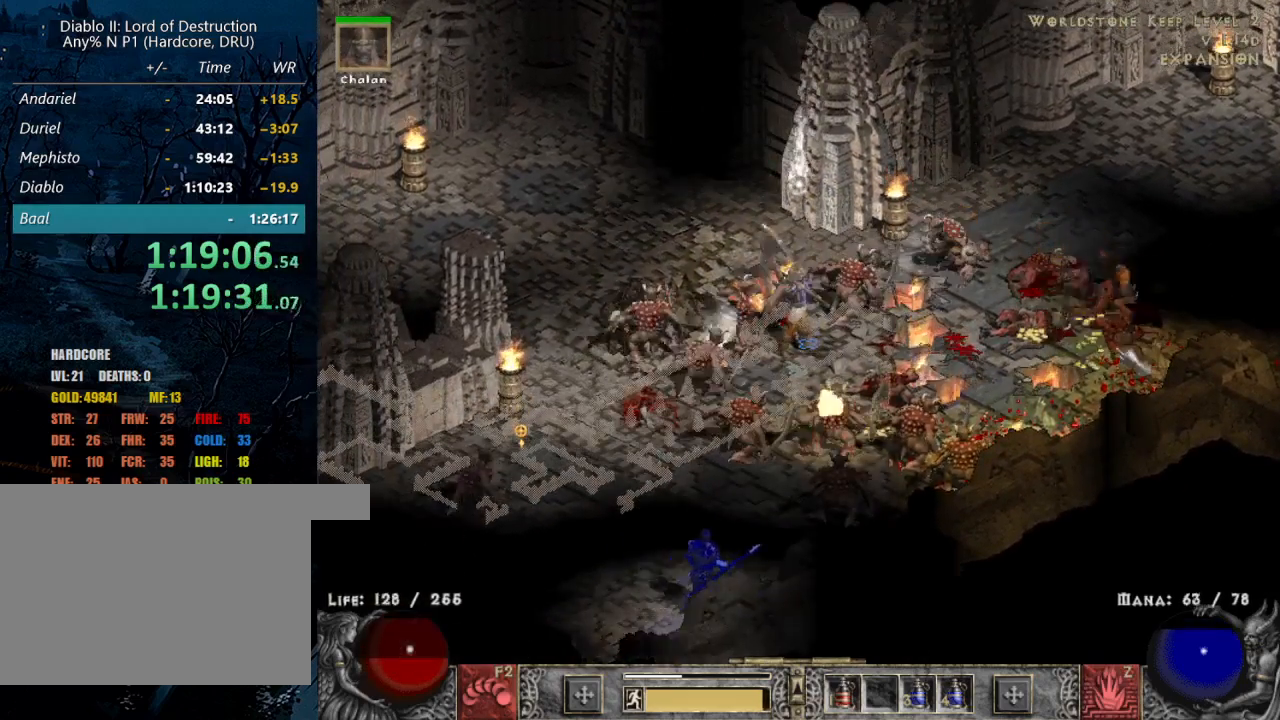
{"keys": [], "mouse": ["left"], "events": [[67, "mouse_left", "down"], [150, "mouse_left", "up"], [300, "mouse_left", "down"], [400, "mouse_left", "up"], [484, "mouse_left", "down"]]}
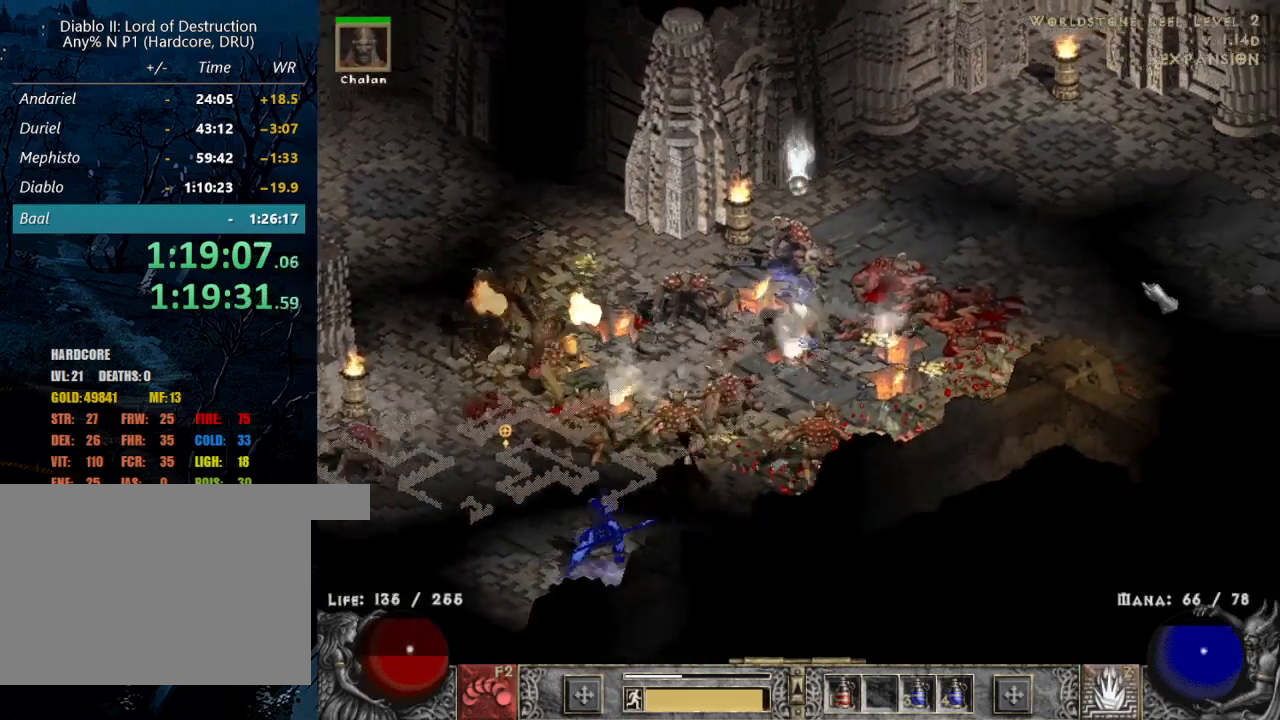
{"keys": [], "mouse": ["left"], "events": [[217, "b", "down"], [267, "b", "up"]]}